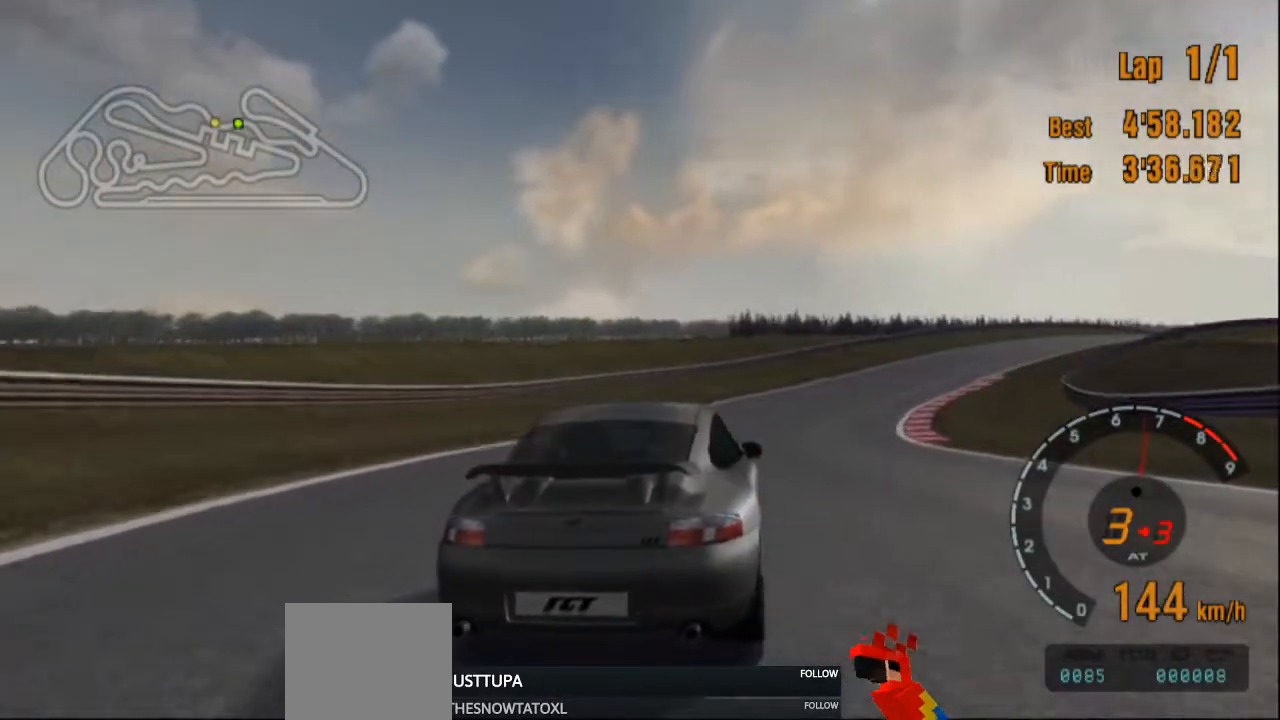
Gameplay with a controller (PlayStation layout); each line is a JSON object with the inputs held at the frame after it. "events" lists button and stick changes between this image and that frame as [ms after this image, input, new state], when the widget could be followed in between. Not read: L3 R3.
{"buttons": ["R2"], "left_stick": "center", "right_stick": "center", "events": [[117, "left_stick", "center"]]}
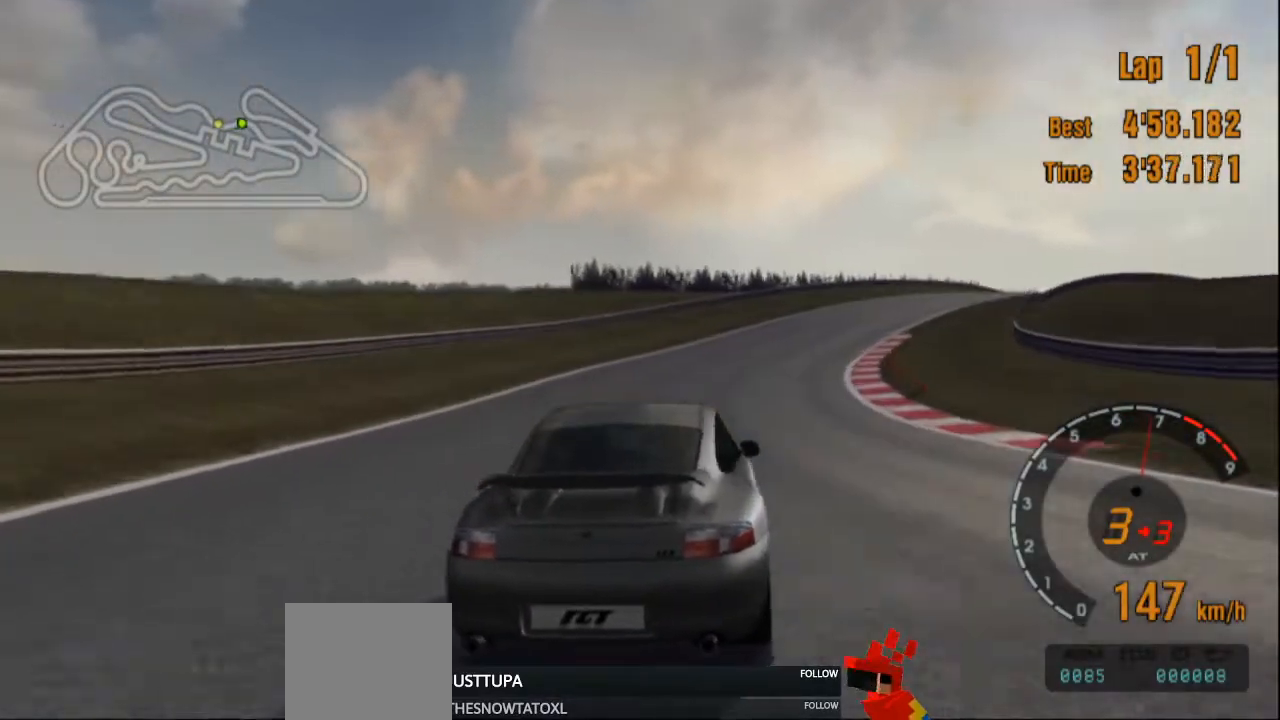
{"buttons": ["R2"], "left_stick": "right", "right_stick": "center", "events": [[16, "left_stick", "right"]]}
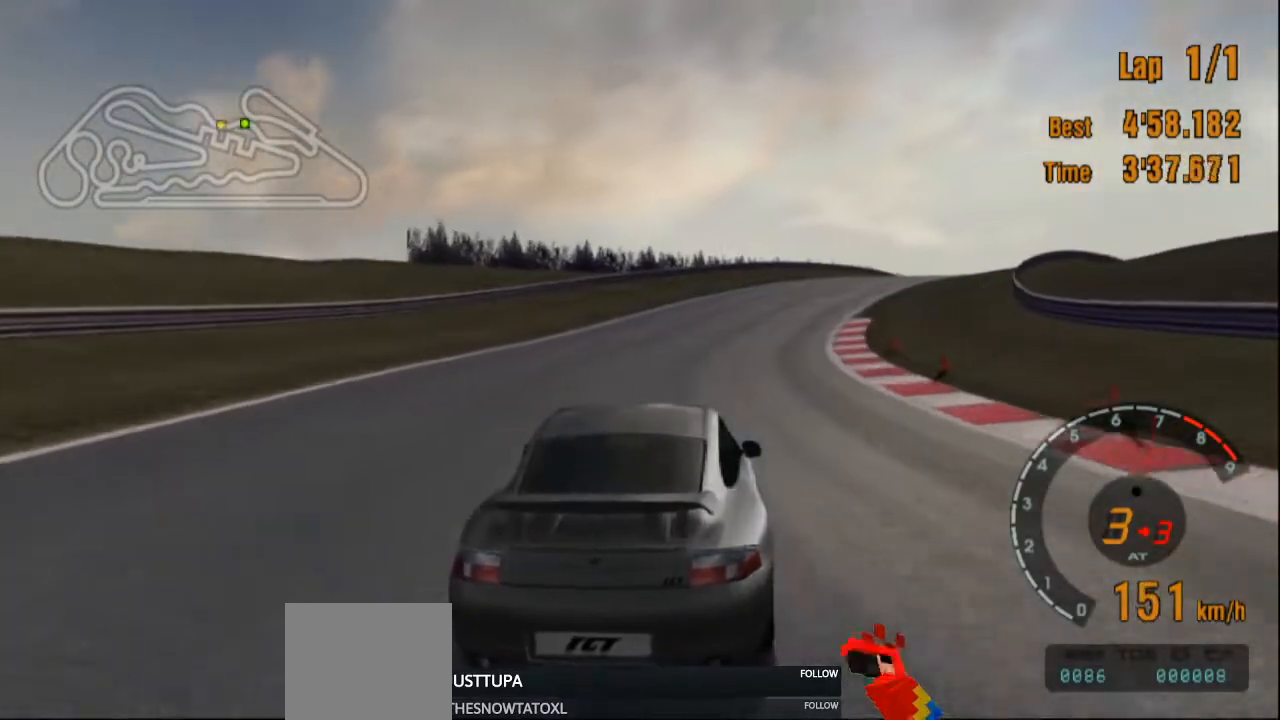
{"buttons": ["R2"], "left_stick": "right", "right_stick": "center", "events": [[33, "left_stick", "center"], [417, "left_stick", "right"]]}
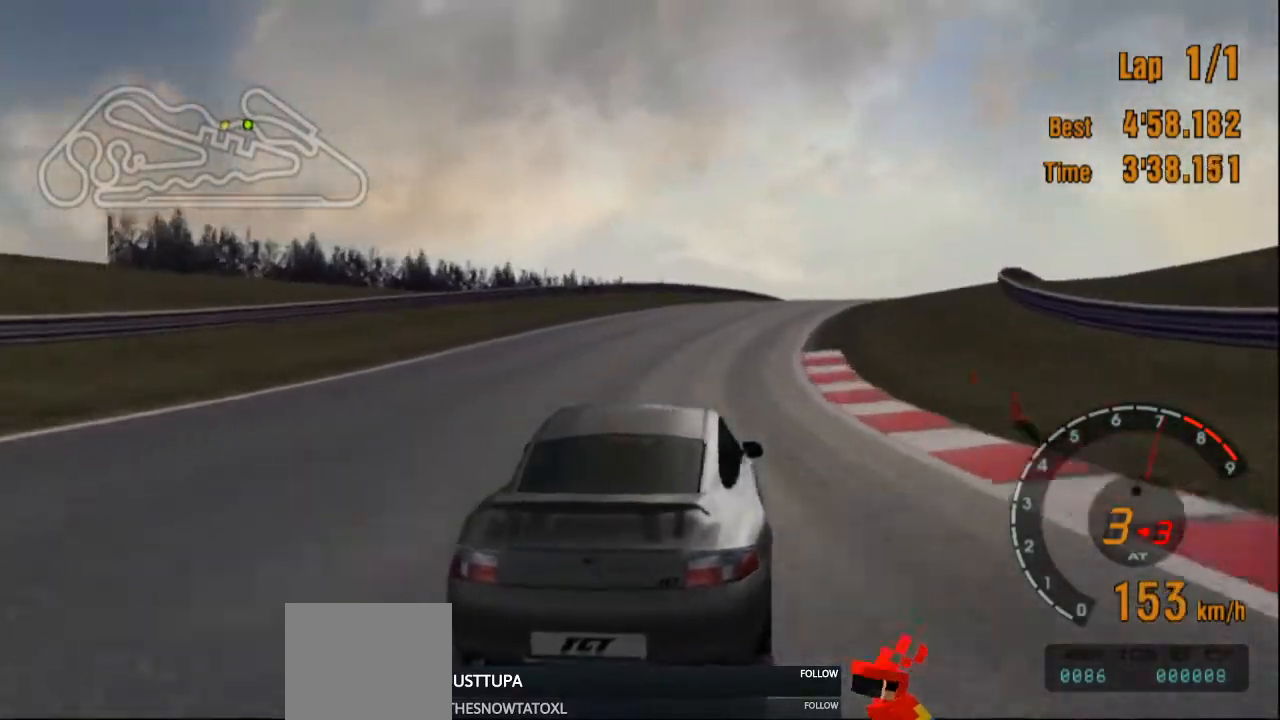
{"buttons": [], "left_stick": "center", "right_stick": "center", "events": [[50, "left_stick", "center"], [450, "R2", "up"]]}
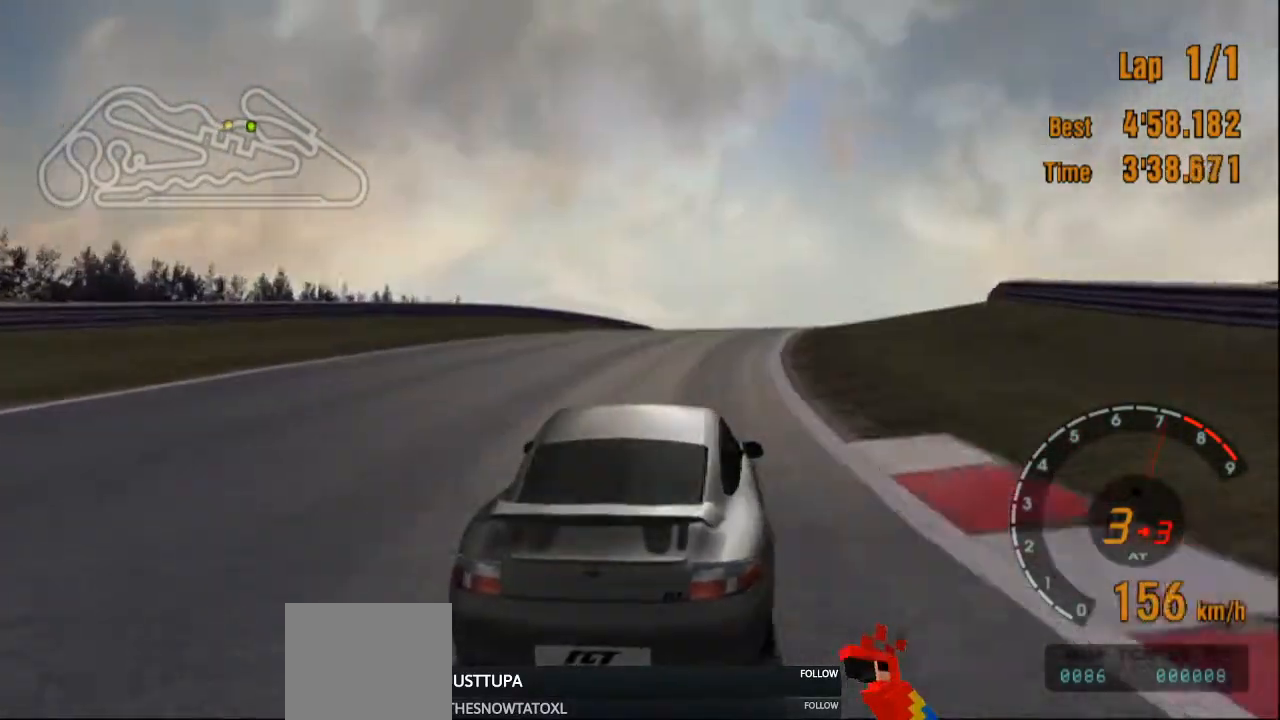
{"buttons": [], "left_stick": "center", "right_stick": "center", "events": []}
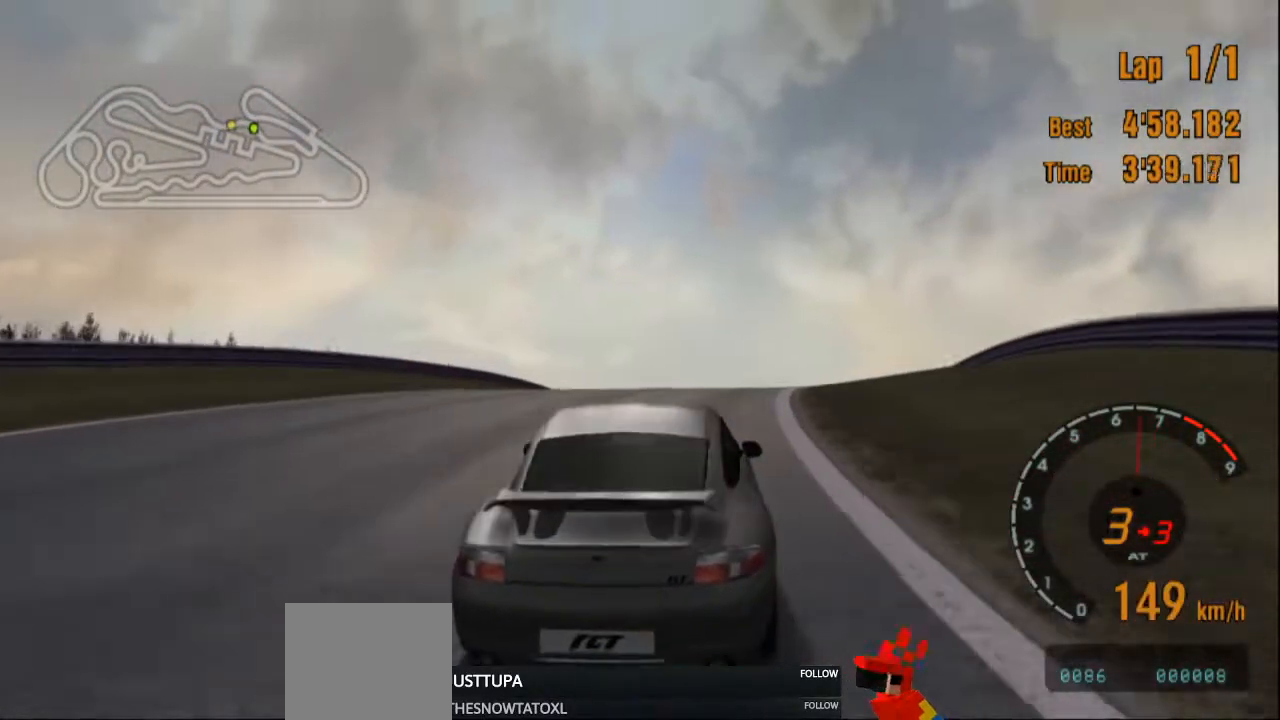
{"buttons": [], "left_stick": "center", "right_stick": "center", "events": [[83, "left_stick", "left"], [233, "left_stick", "center"], [333, "left_stick", "left"], [383, "left_stick", "center"]]}
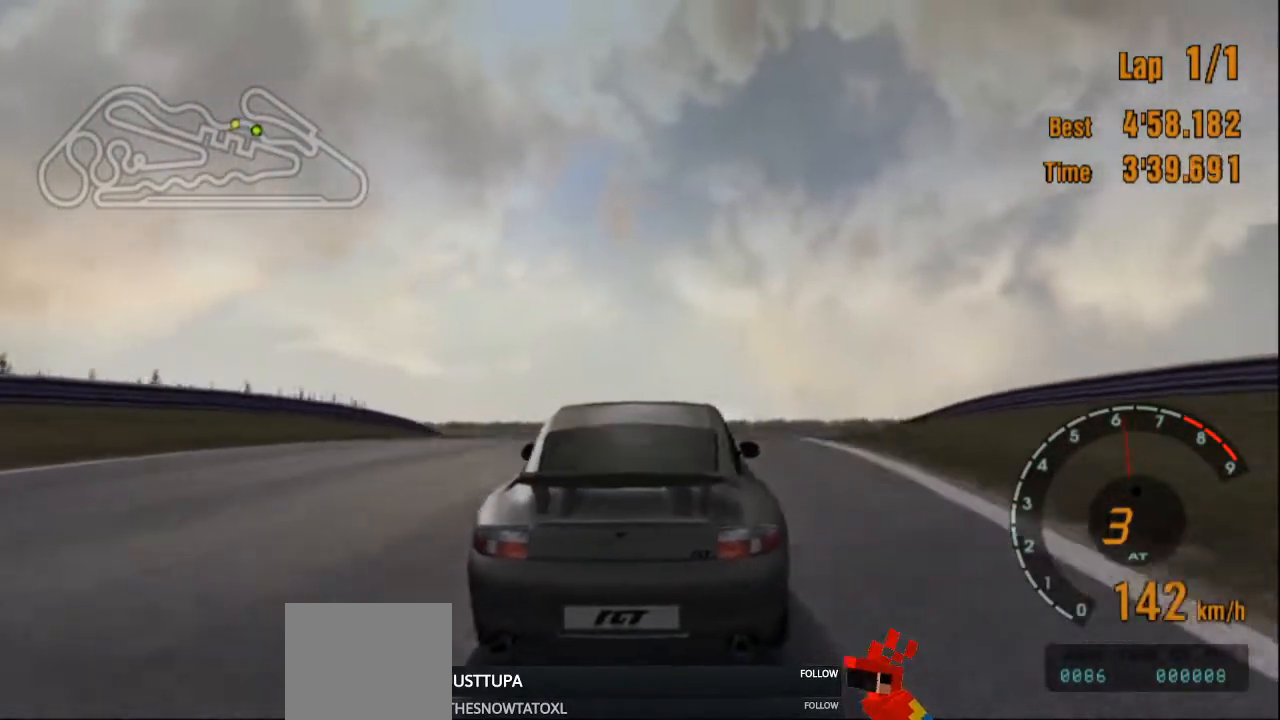
{"buttons": ["R2"], "left_stick": "left", "right_stick": "center", "events": [[167, "R2", "down"], [467, "left_stick", "left"]]}
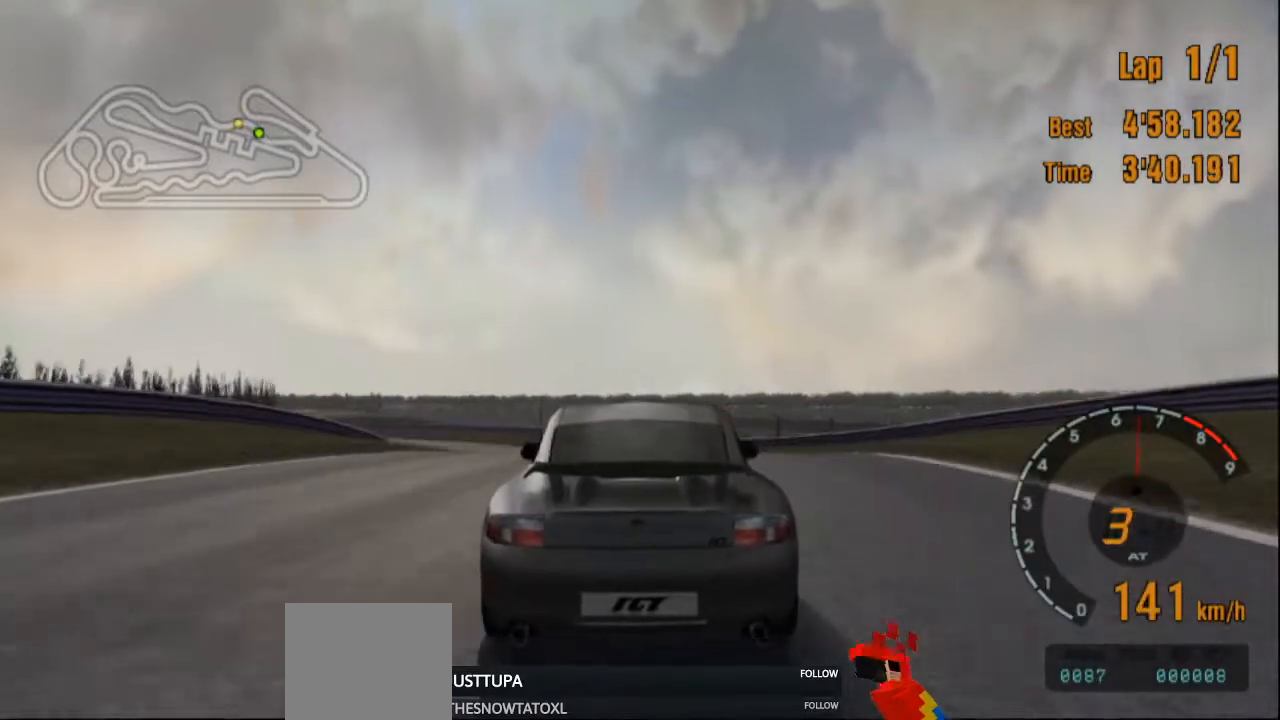
{"buttons": ["R2"], "left_stick": "center", "right_stick": "center", "events": [[350, "left_stick", "center"]]}
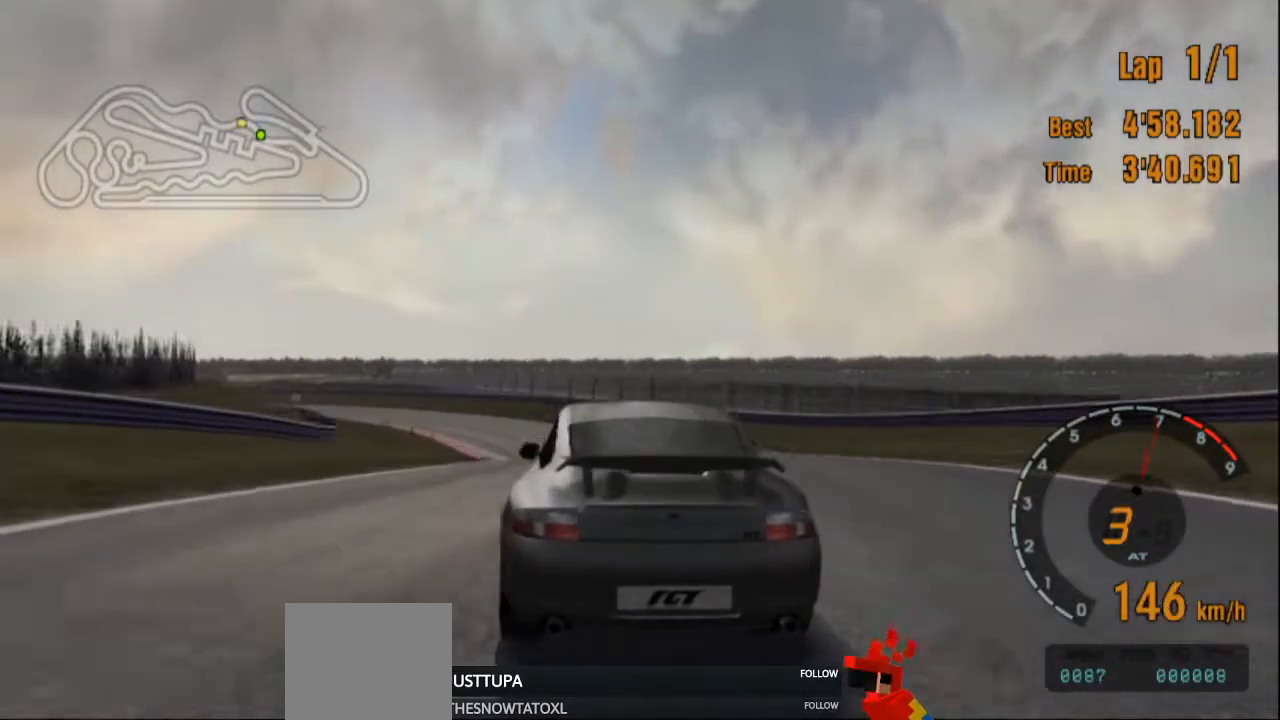
{"buttons": ["R2"], "left_stick": "center", "right_stick": "center", "events": [[117, "left_stick", "left"], [401, "left_stick", "center"]]}
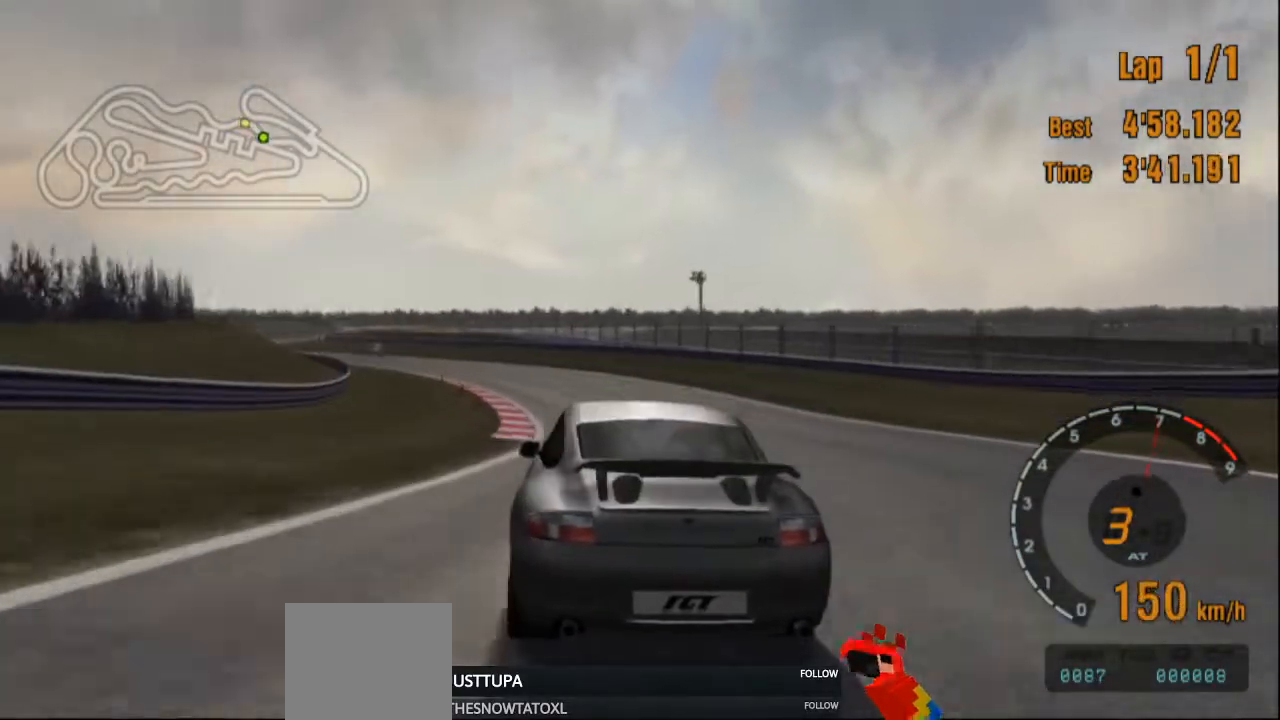
{"buttons": ["R2"], "left_stick": "left", "right_stick": "center", "events": [[367, "left_stick", "left"]]}
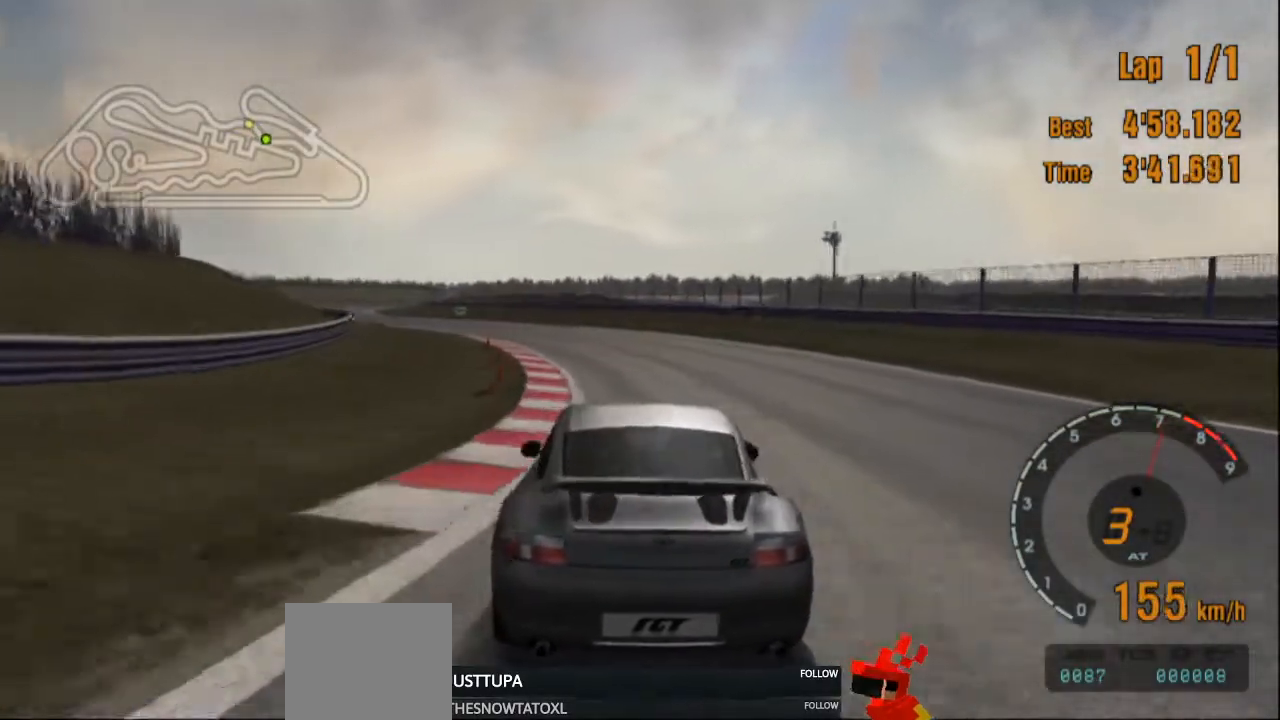
{"buttons": ["R2"], "left_stick": "left", "right_stick": "center", "events": [[167, "R2", "up"], [284, "R2", "down"]]}
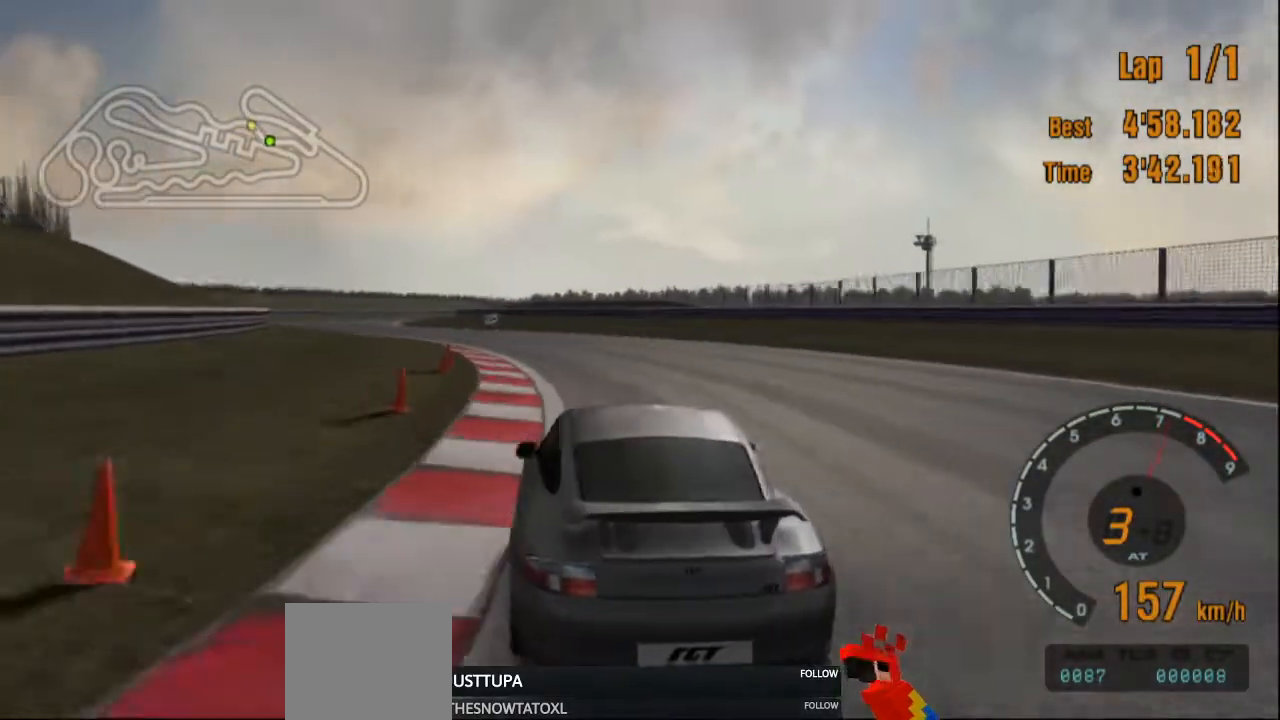
{"buttons": ["R2"], "left_stick": "center", "right_stick": "center", "events": [[417, "left_stick", "center"]]}
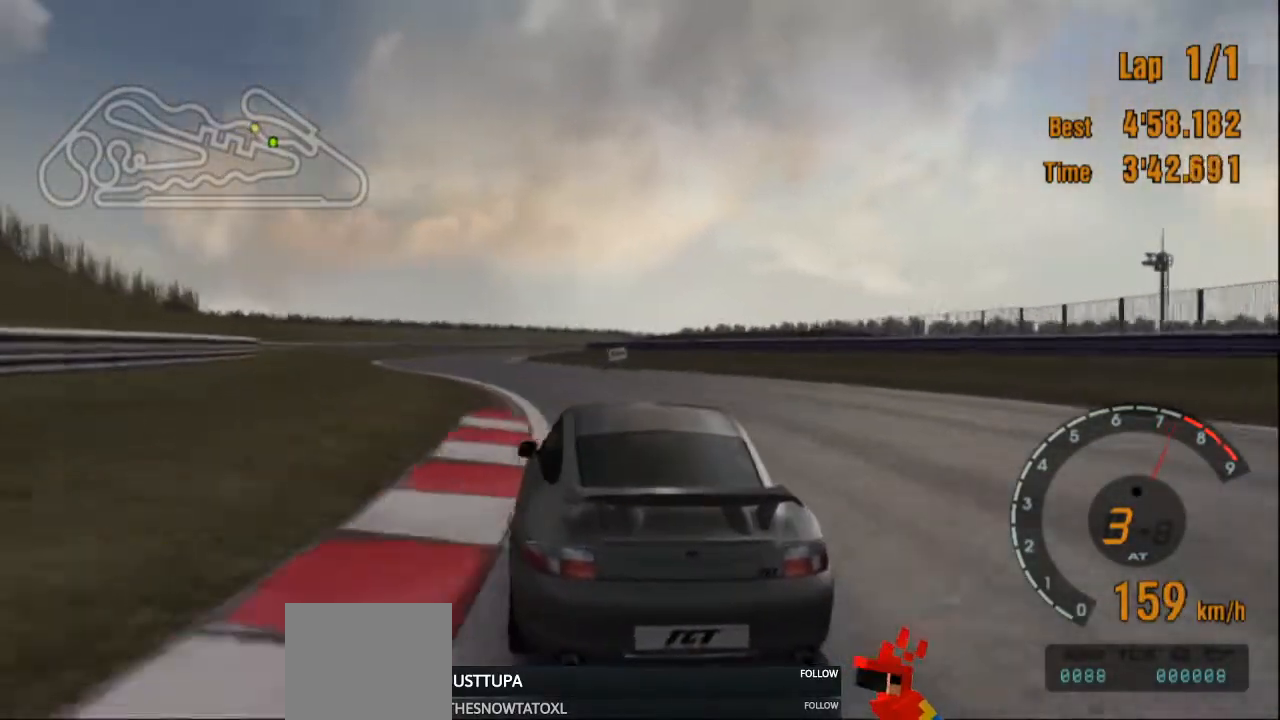
{"buttons": ["R2"], "left_stick": "center", "right_stick": "center"}
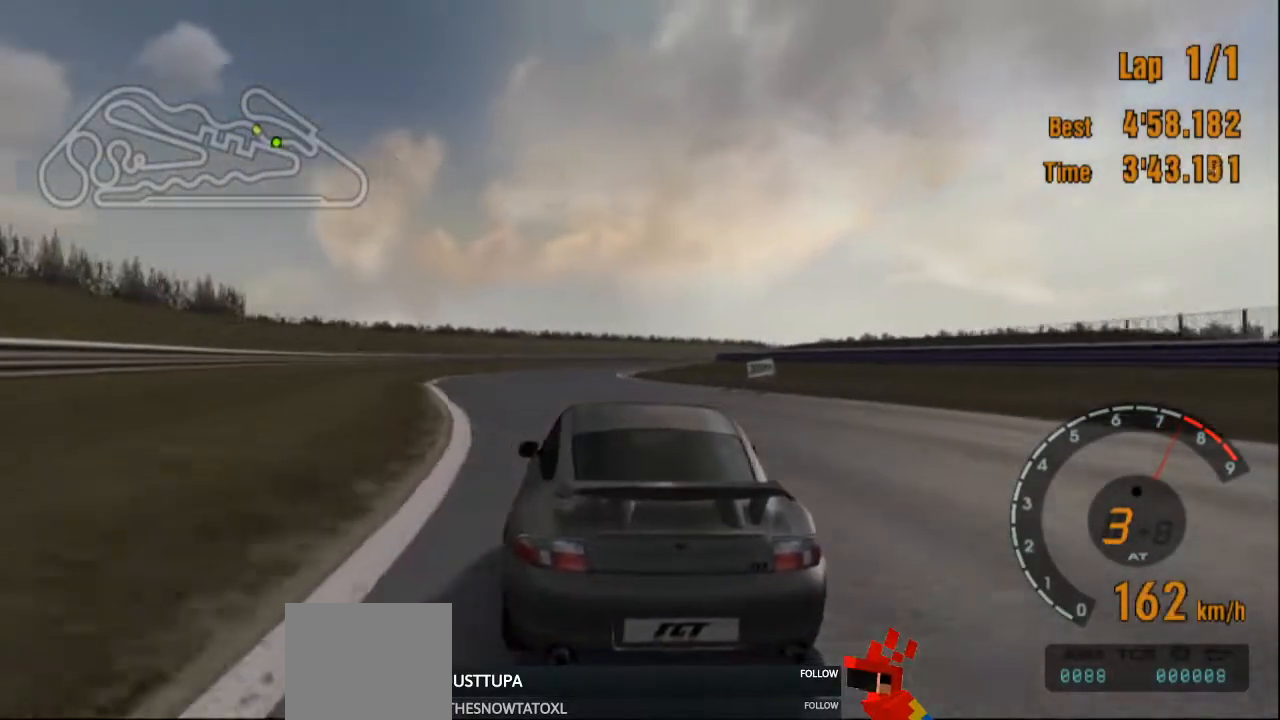
{"buttons": ["R2"], "left_stick": "right", "right_stick": "center", "events": [[166, "left_stick", "right"]]}
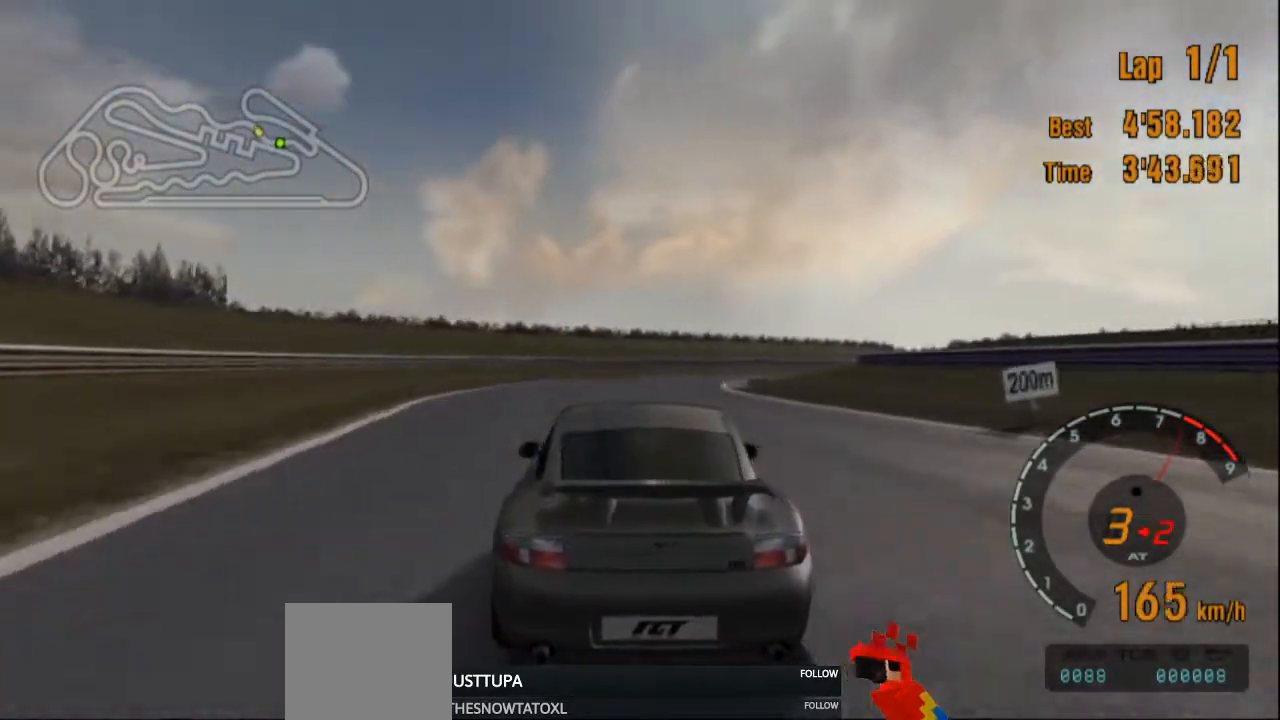
{"buttons": [], "left_stick": "right", "right_stick": "center", "events": [[234, "R2", "up"]]}
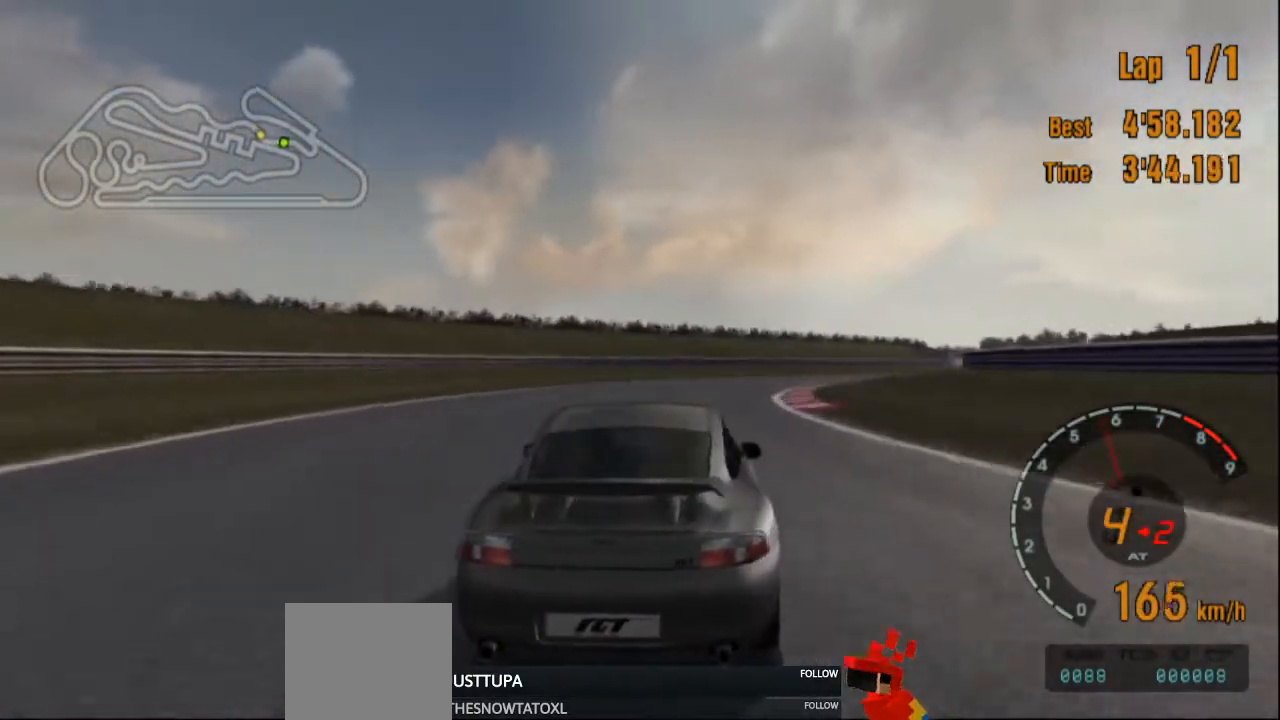
{"buttons": ["R2"], "left_stick": "right", "right_stick": "center", "events": [[16, "left_stick", "center"], [116, "R2", "down"], [150, "right_stick", "right"], [183, "left_stick", "right"], [333, "left_stick", "center"], [383, "right_stick", "center"], [433, "left_stick", "right"]]}
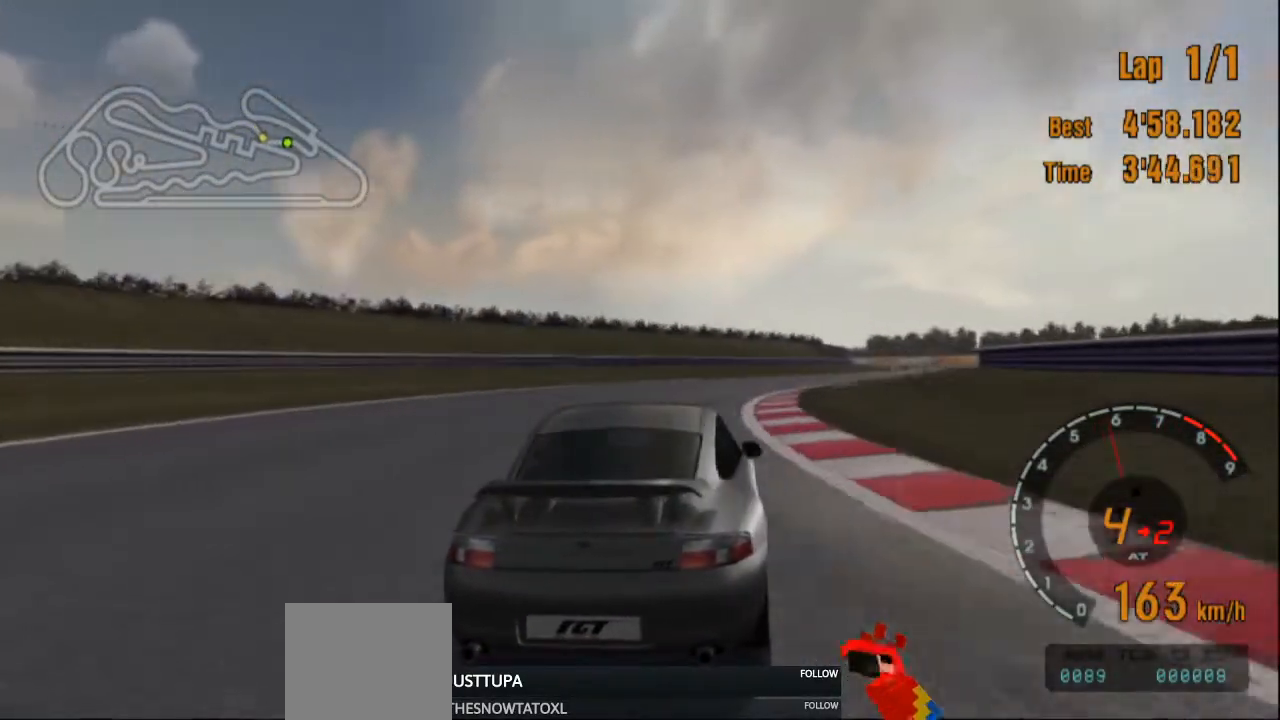
{"buttons": ["R2"], "left_stick": "right", "right_stick": "center", "events": []}
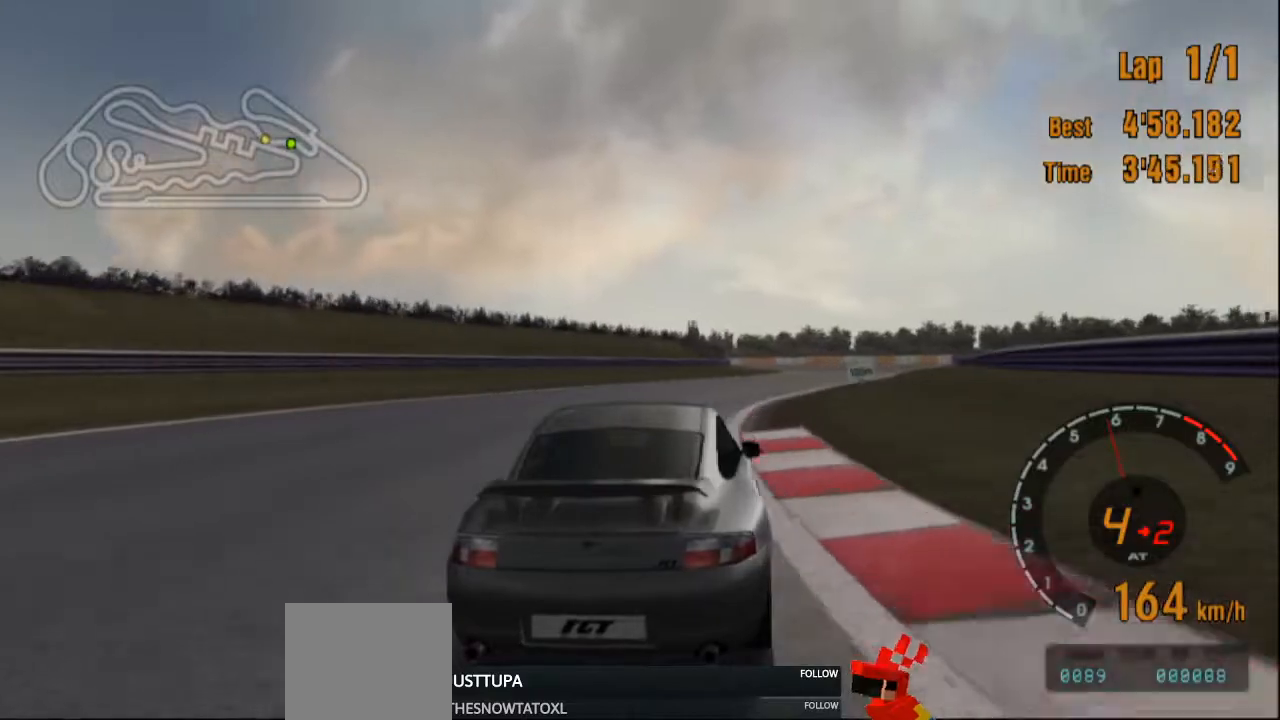
{"buttons": ["R2"], "left_stick": "center", "right_stick": "center", "events": [[133, "left_stick", "center"]]}
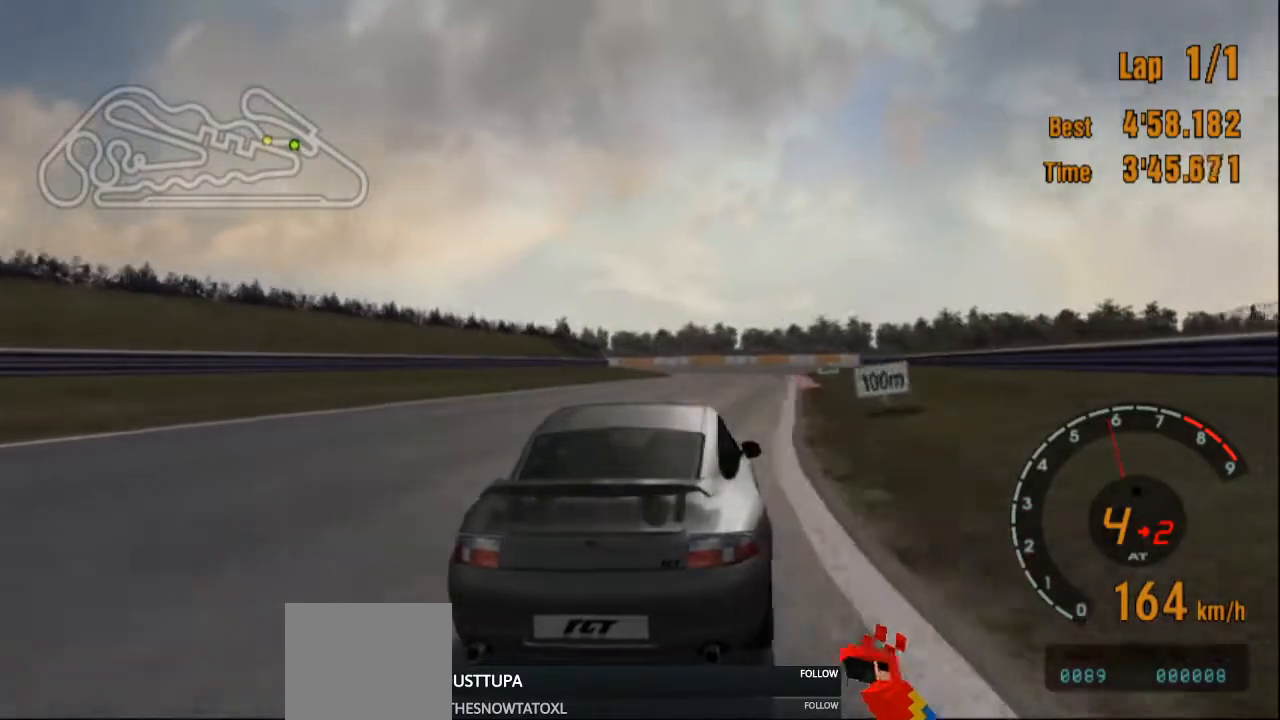
{"buttons": [], "left_stick": "right", "right_stick": "center", "events": [[317, "left_stick", "right"], [367, "R2", "up"]]}
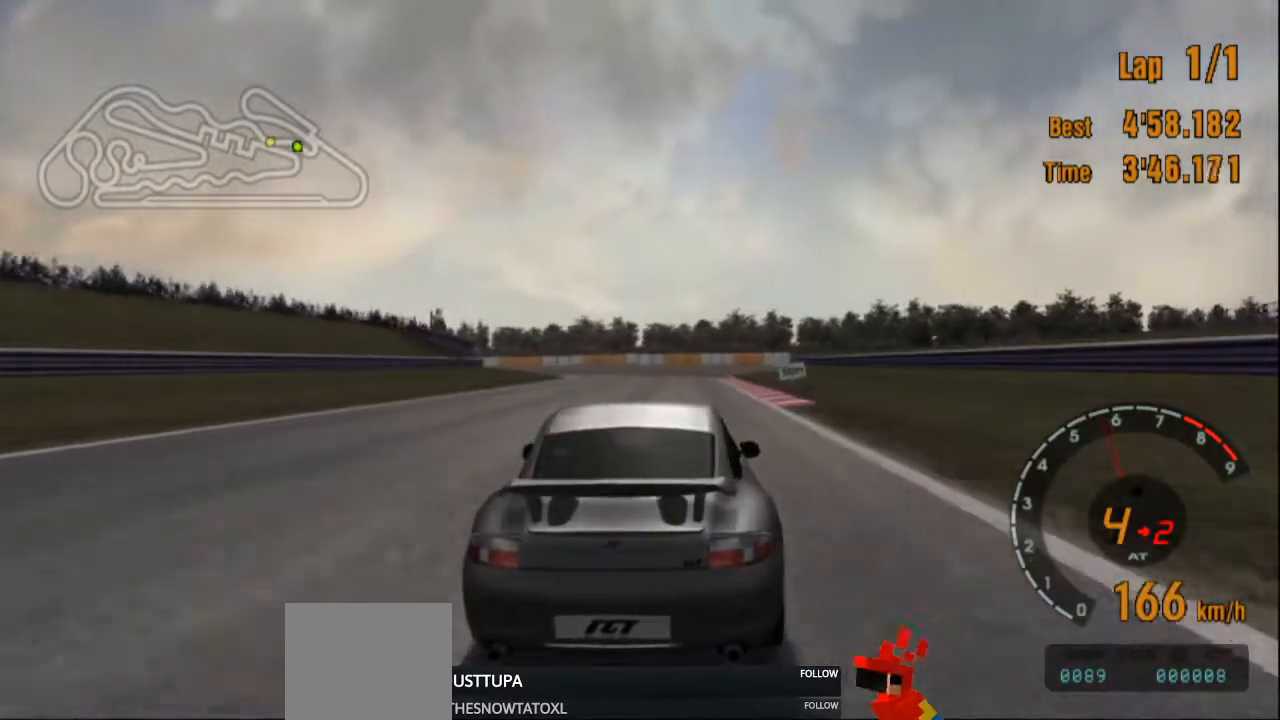
{"buttons": ["L2"], "left_stick": "center", "right_stick": "center", "events": [[17, "left_stick", "center"], [183, "L2", "down"]]}
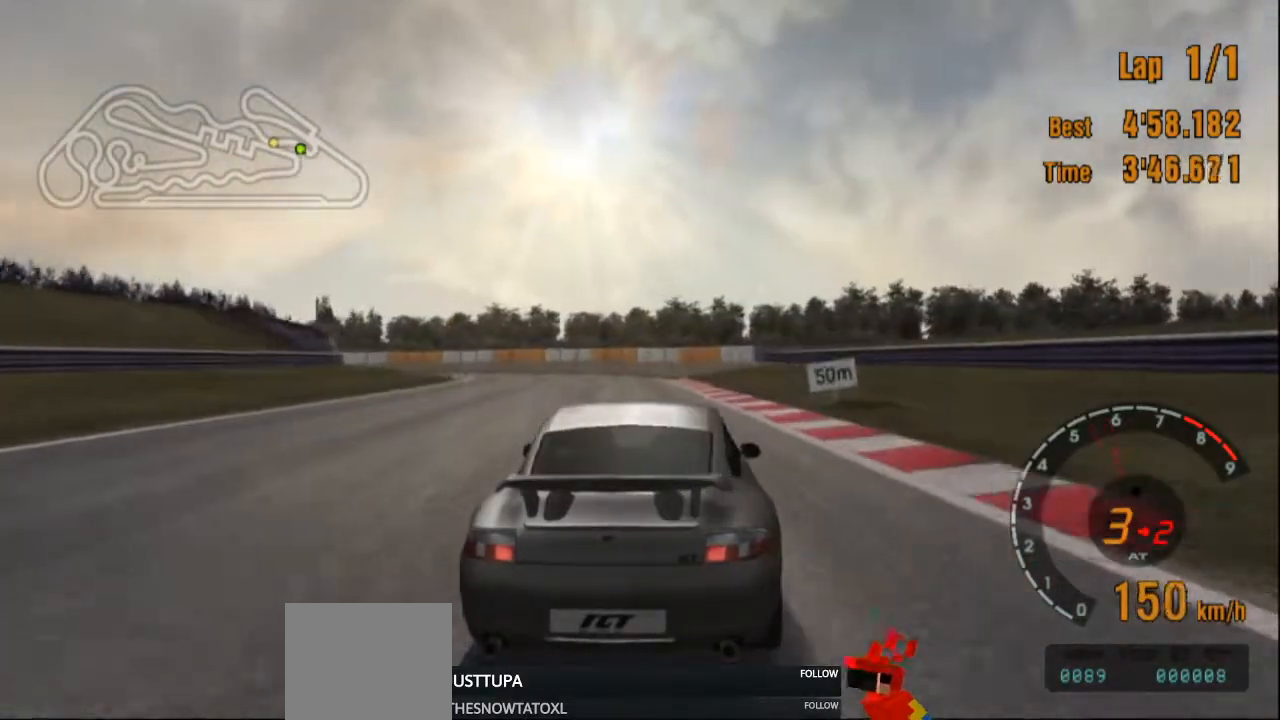
{"buttons": ["L2"], "left_stick": "left", "right_stick": "center", "events": [[351, "left_stick", "left"]]}
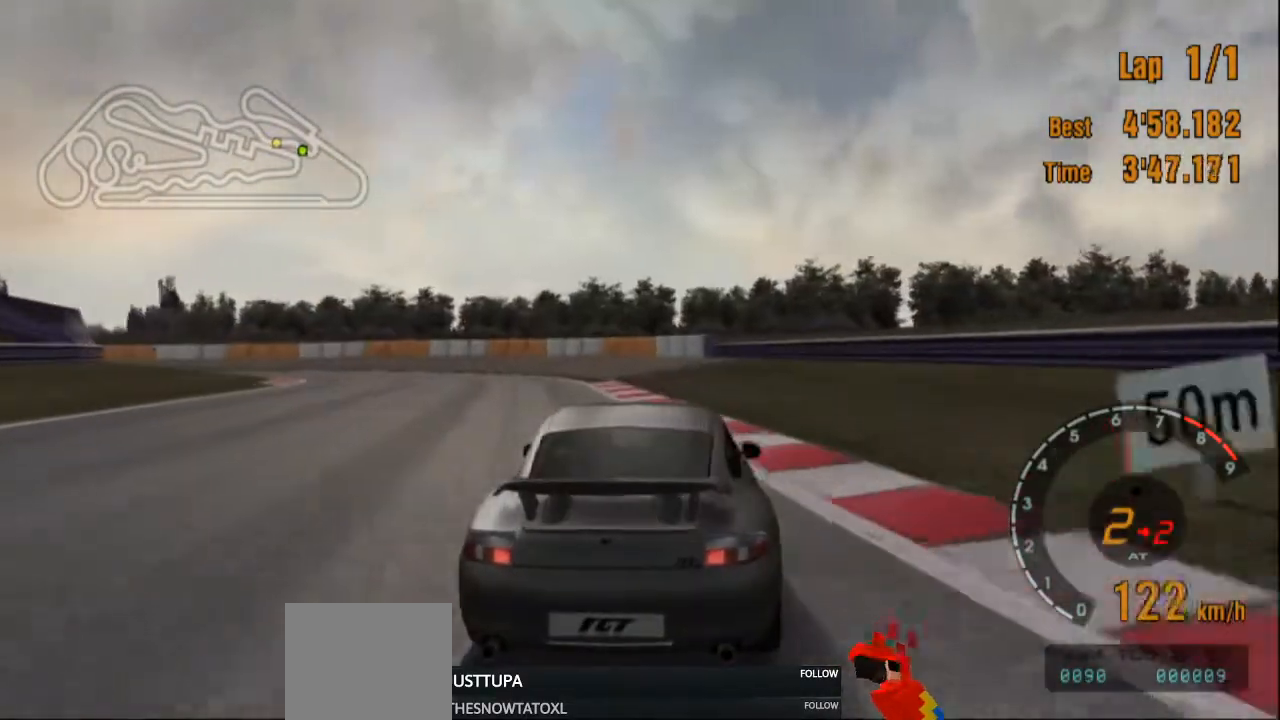
{"buttons": [], "left_stick": "left", "right_stick": "center", "events": [[417, "L2", "up"]]}
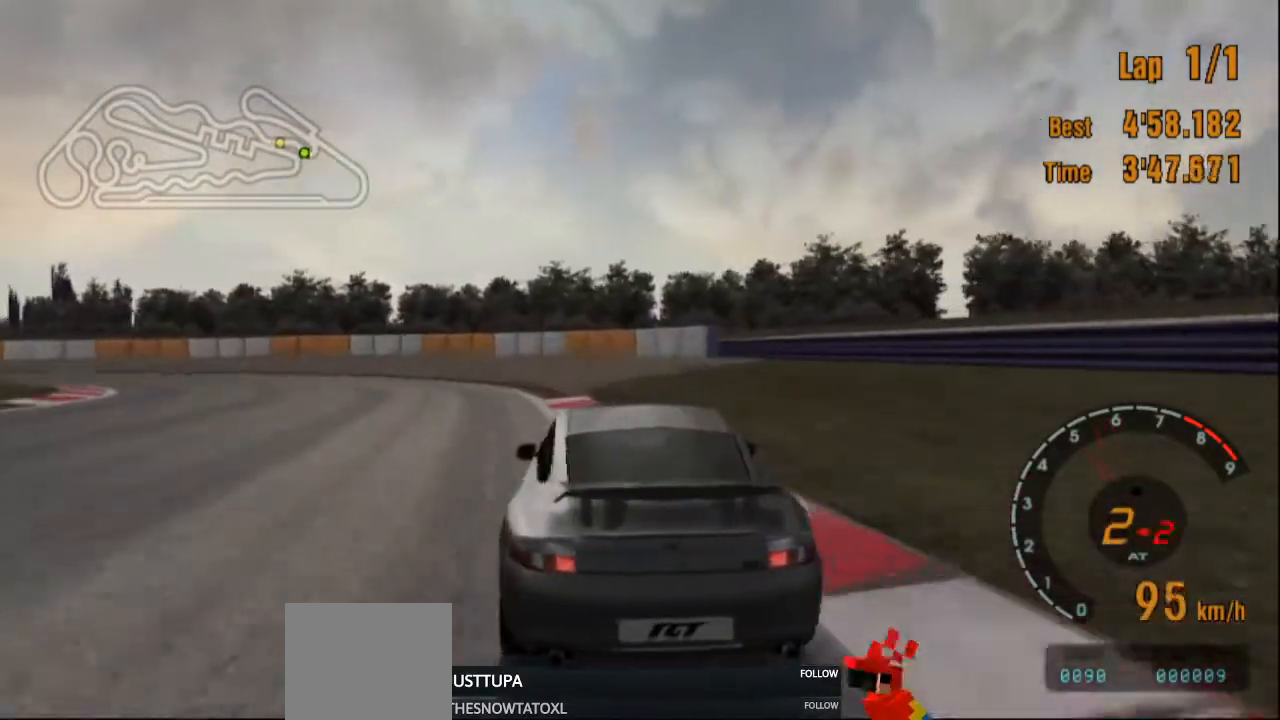
{"buttons": ["R2"], "left_stick": "left", "right_stick": "center", "events": [[201, "R2", "down"]]}
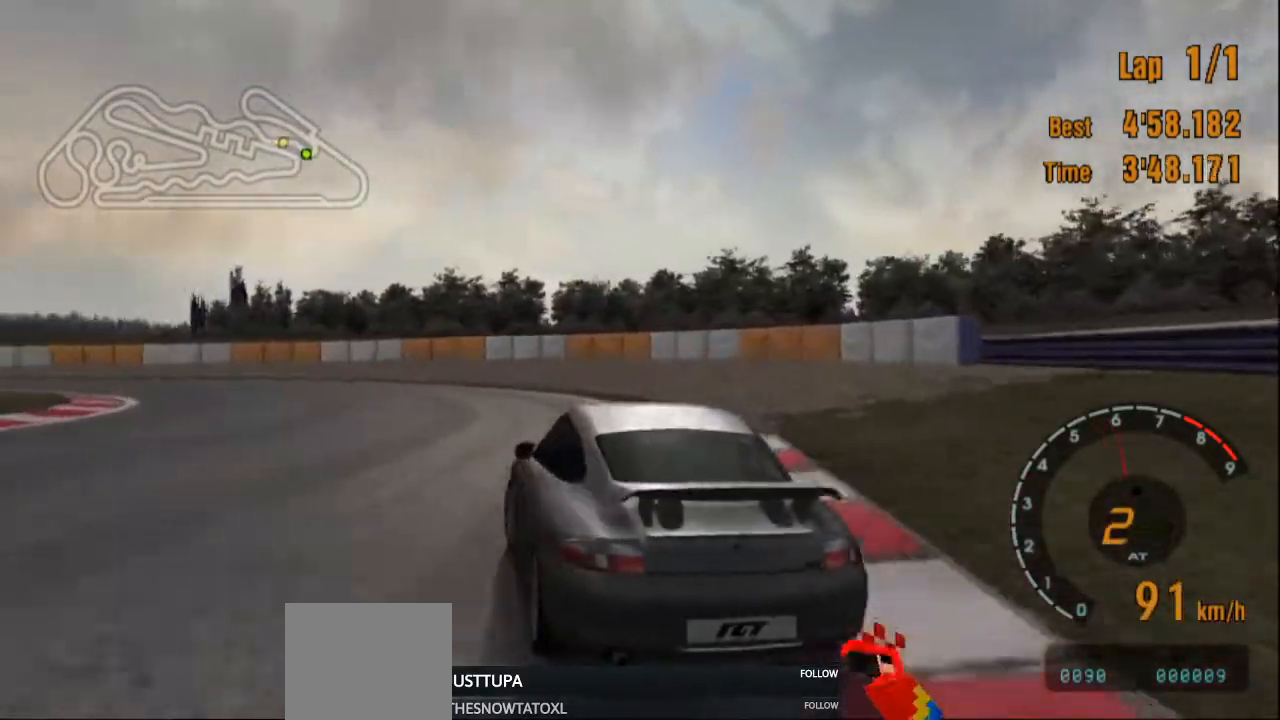
{"buttons": ["R2"], "left_stick": "left", "right_stick": "center", "events": [[150, "R2", "up"], [384, "R2", "down"]]}
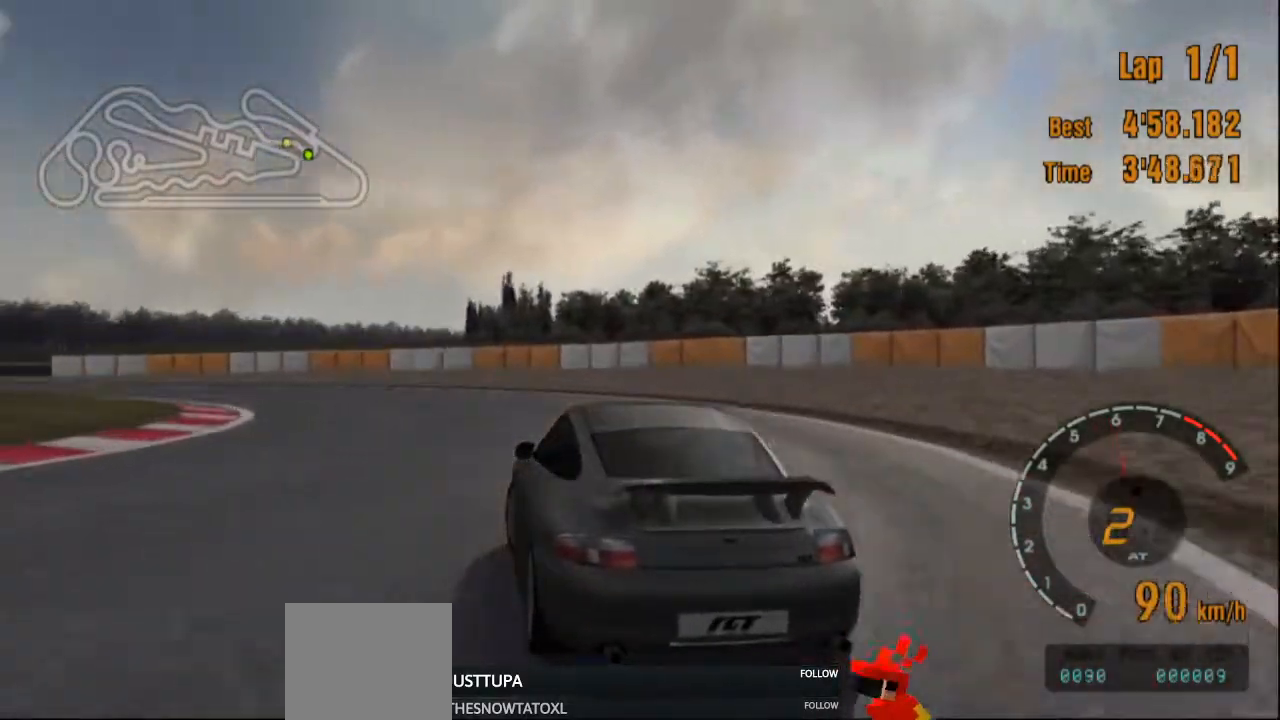
{"buttons": [], "left_stick": "left", "right_stick": "center", "events": [[151, "R2", "up"]]}
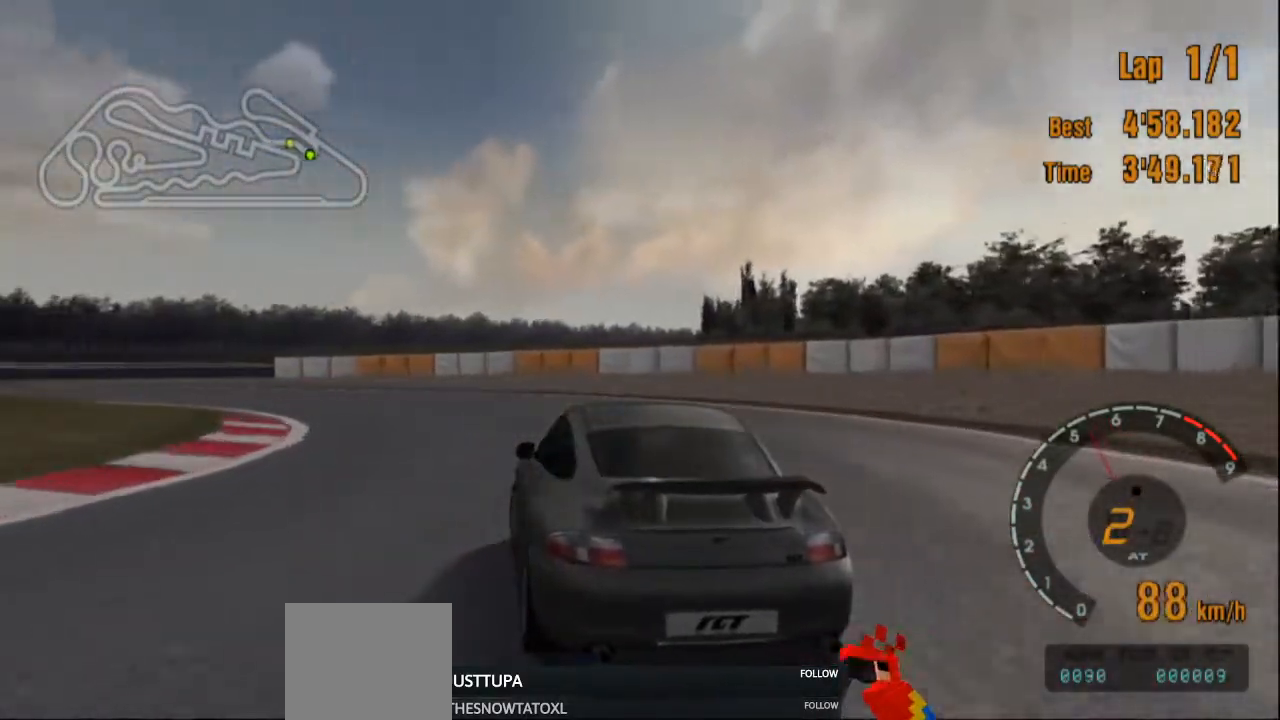
{"buttons": [], "left_stick": "left", "right_stick": "center", "events": []}
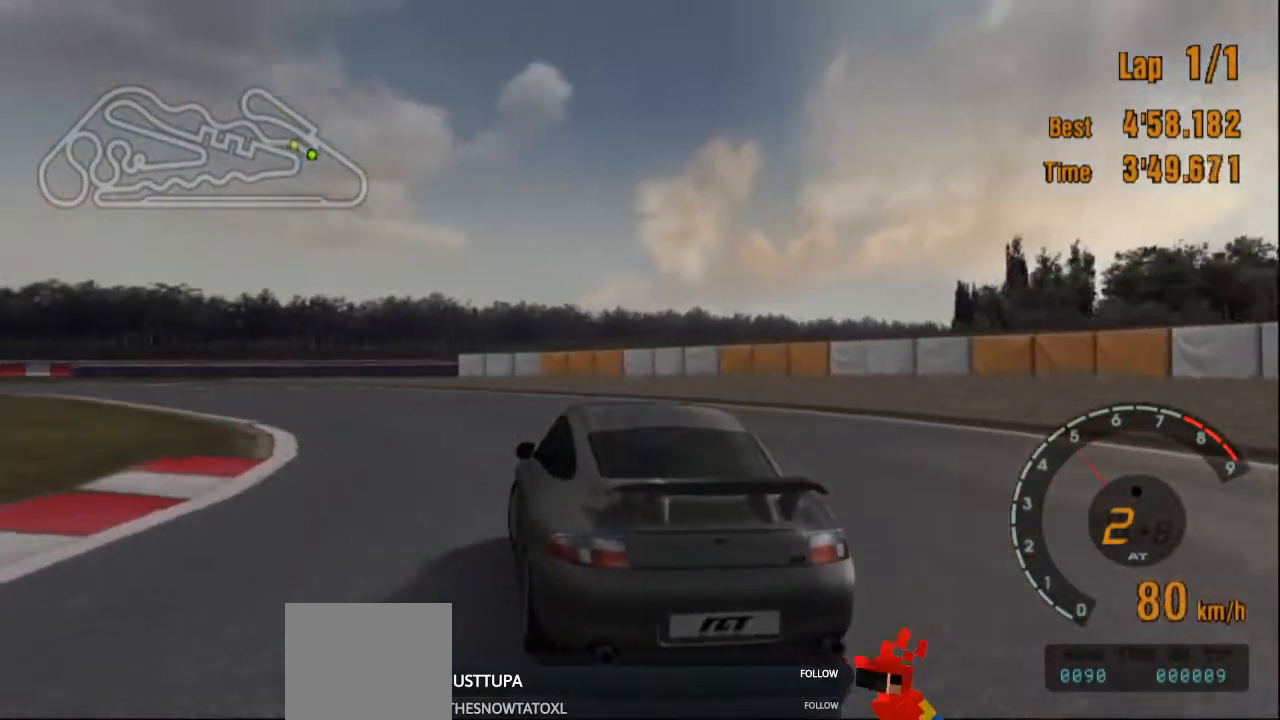
{"buttons": ["R2"], "left_stick": "left", "right_stick": "center", "events": [[50, "R2", "down"]]}
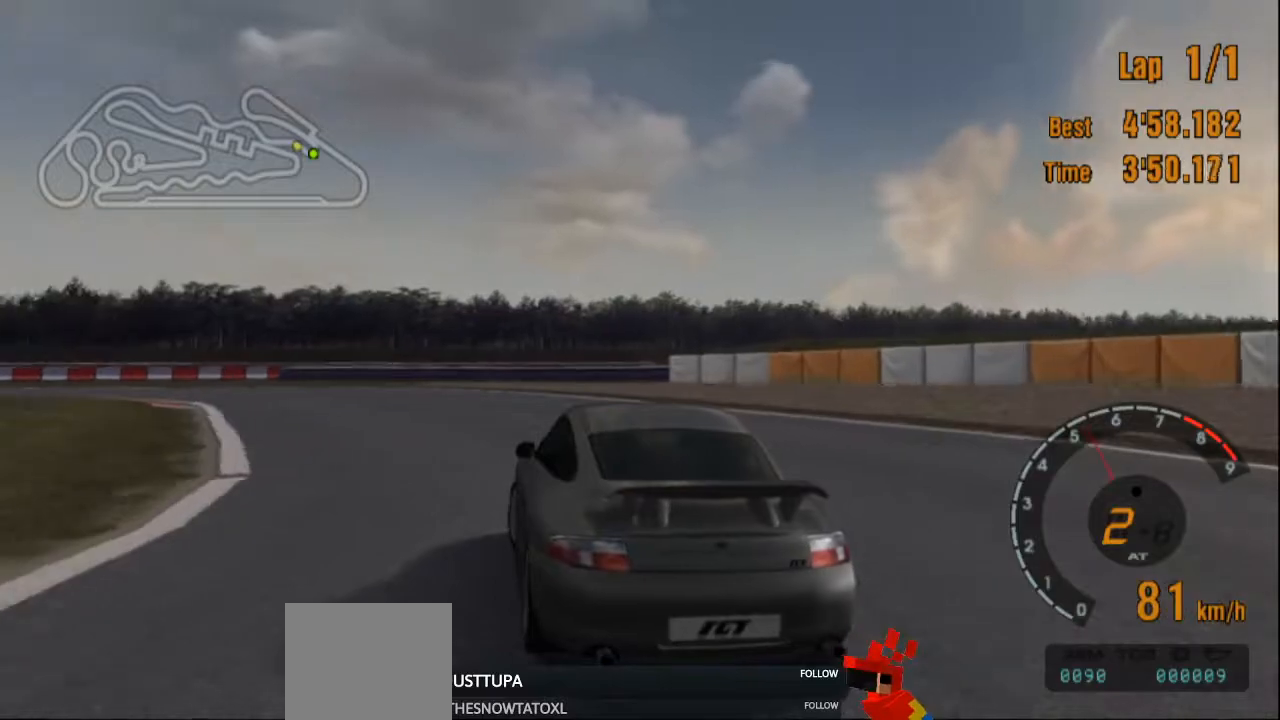
{"buttons": [], "left_stick": "left", "right_stick": "center", "events": [[250, "R2", "up"]]}
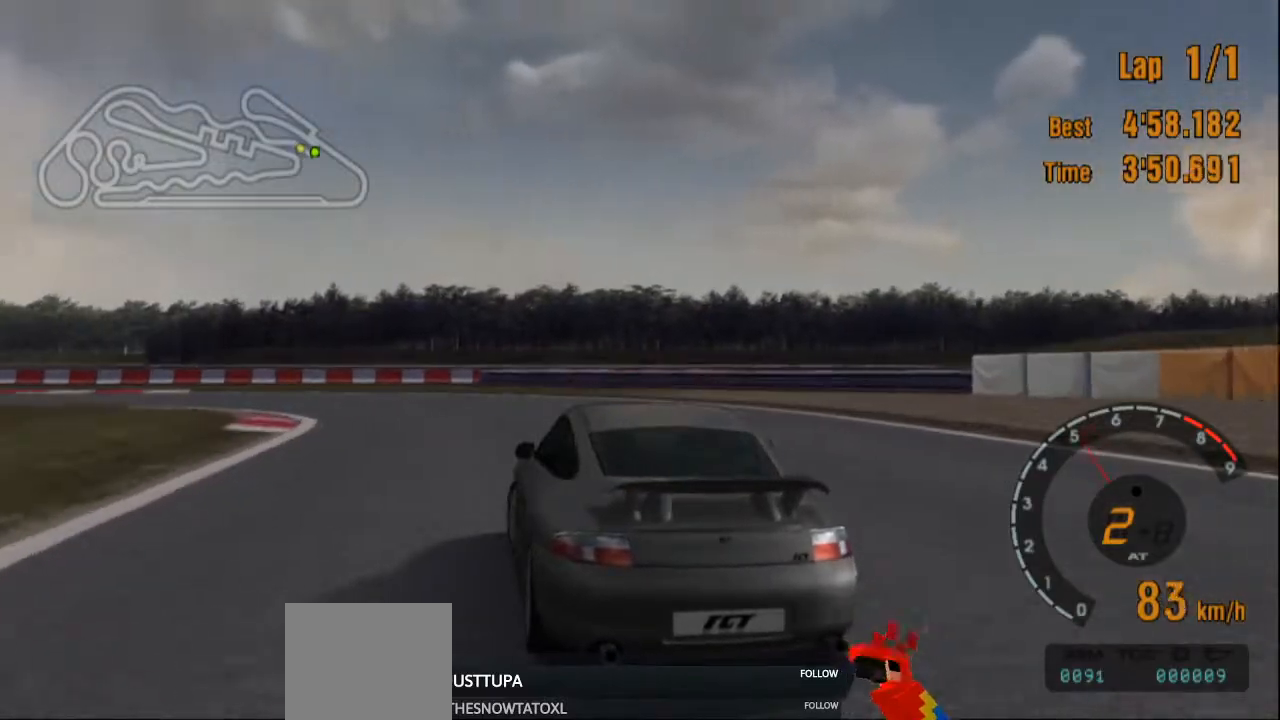
{"buttons": [], "left_stick": "left", "right_stick": "center", "events": []}